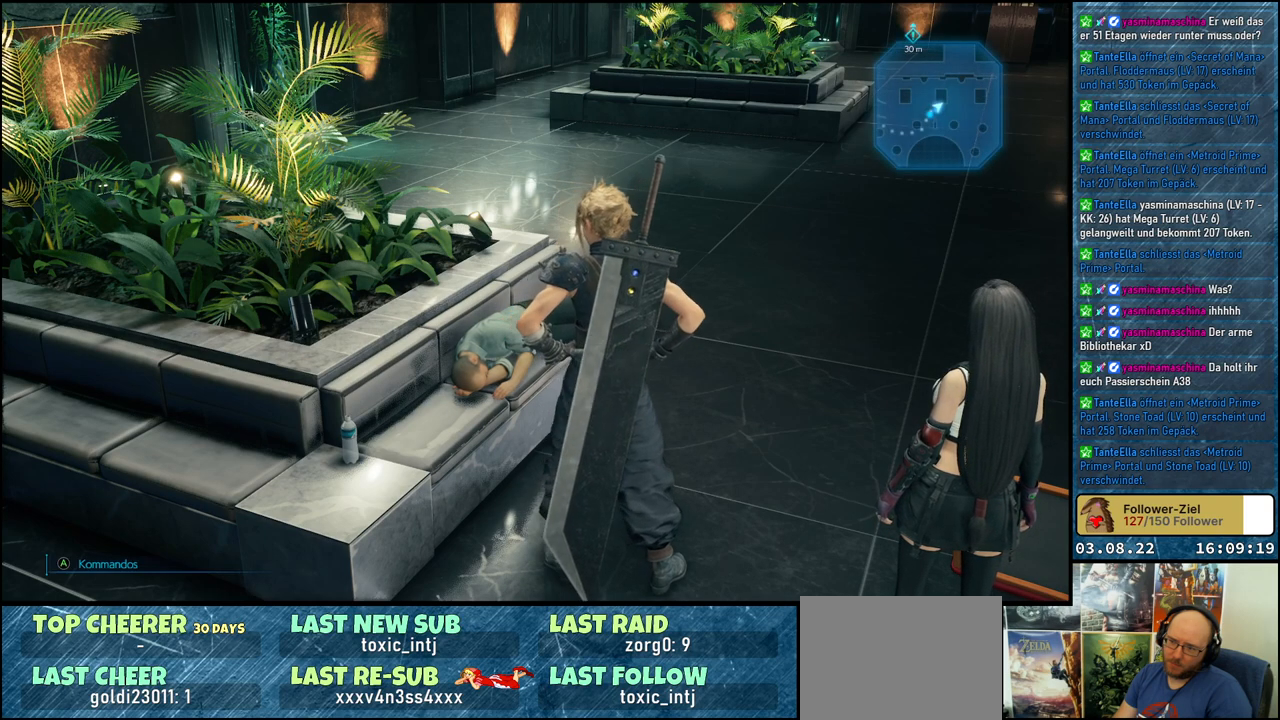
Gameplay with a controller (Xbox layout); each line is a JSON object with the inputs held at the frame after it. "events" lists button and stick changes between this image and that frame as [ms after this image, input, new state], when the widget could be followed in between.
{"buttons": [], "left_stick": "center", "right_stick": "right", "events": [[167, "right_stick", "right"]]}
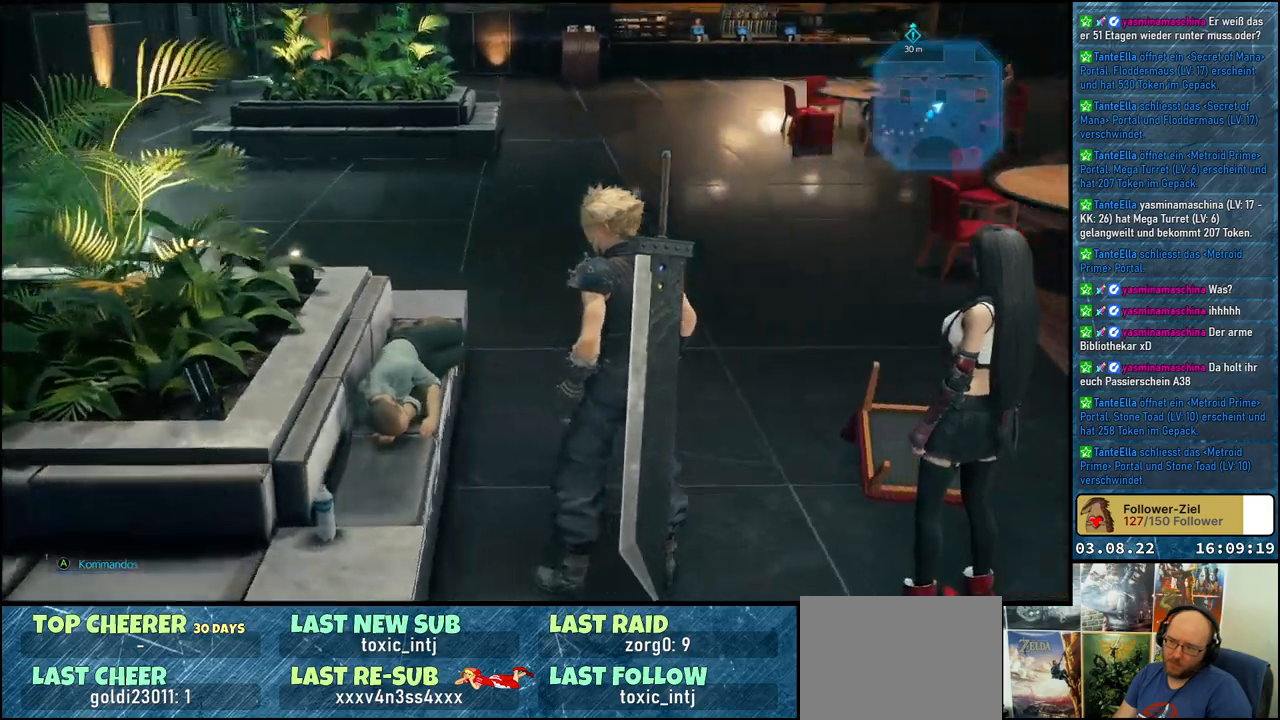
{"buttons": [], "left_stick": "up", "right_stick": "center", "events": [[433, "left_stick", "up"], [467, "right_stick", "center"]]}
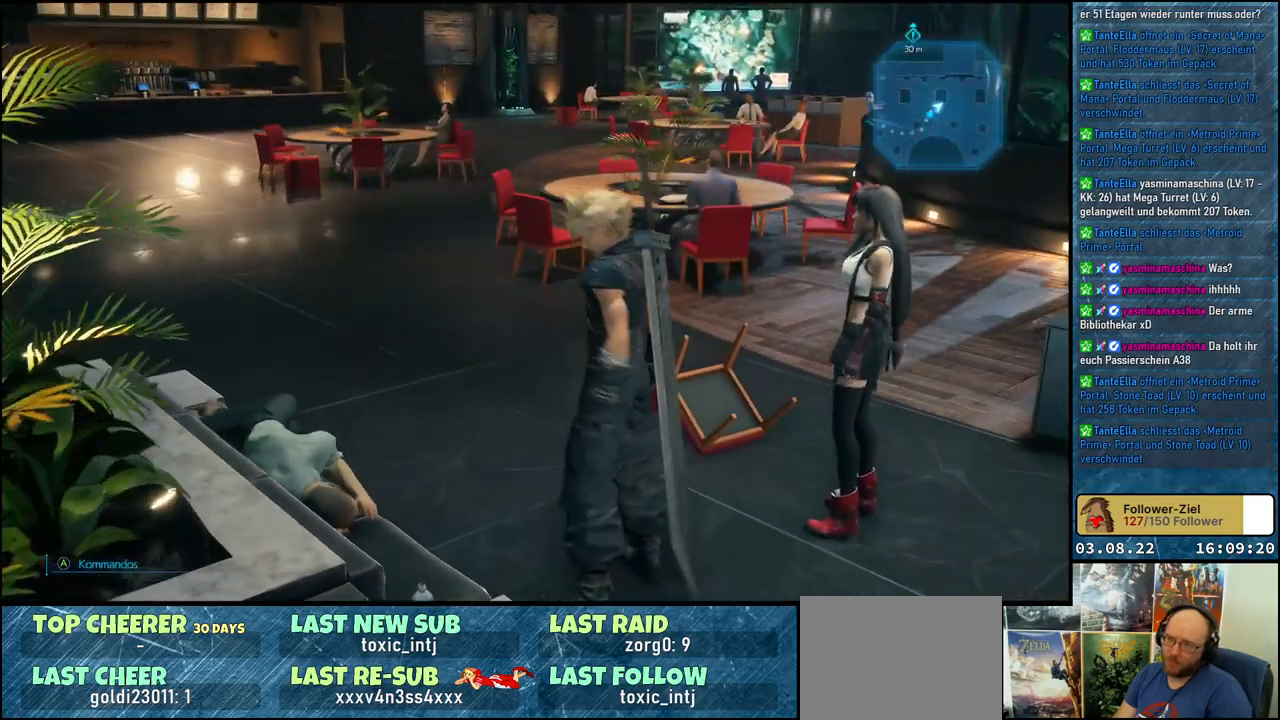
{"buttons": [], "left_stick": "up-right", "right_stick": "center", "events": [[250, "left_stick", "up-right"], [250, "right_stick", "right"], [467, "right_stick", "center"]]}
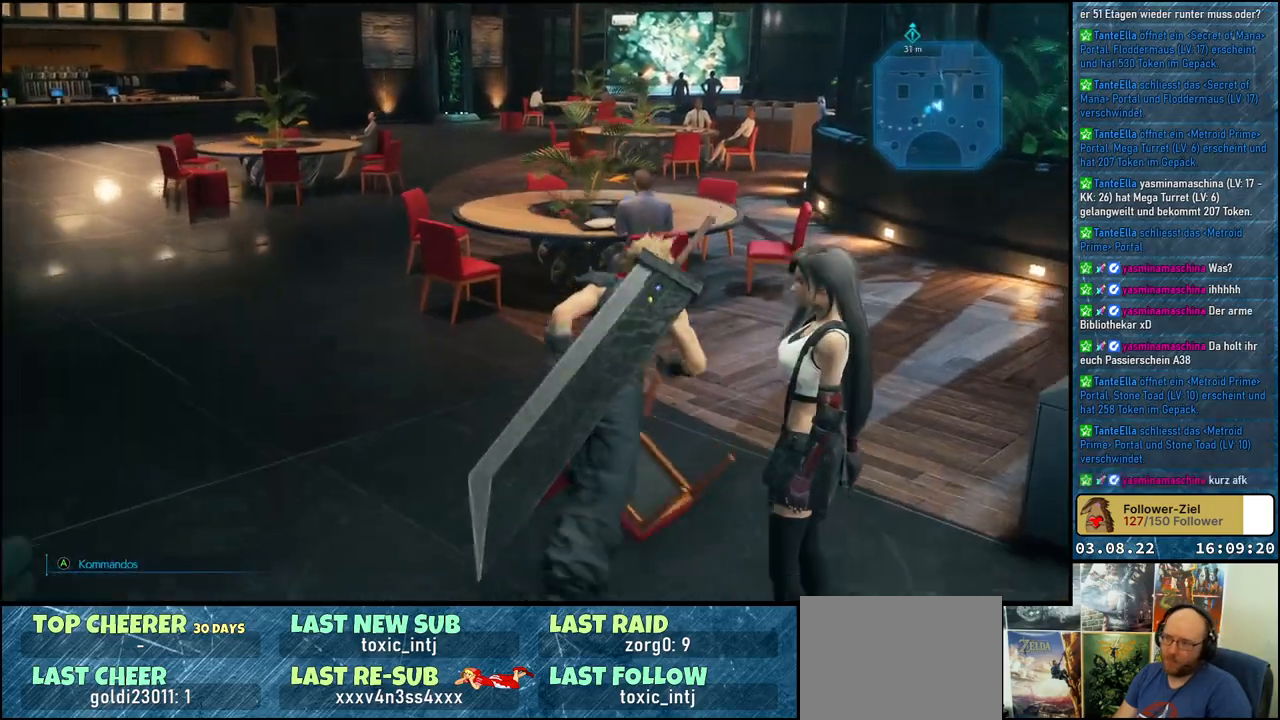
{"buttons": [], "left_stick": "up-right", "right_stick": "left", "events": [[450, "right_stick", "left"]]}
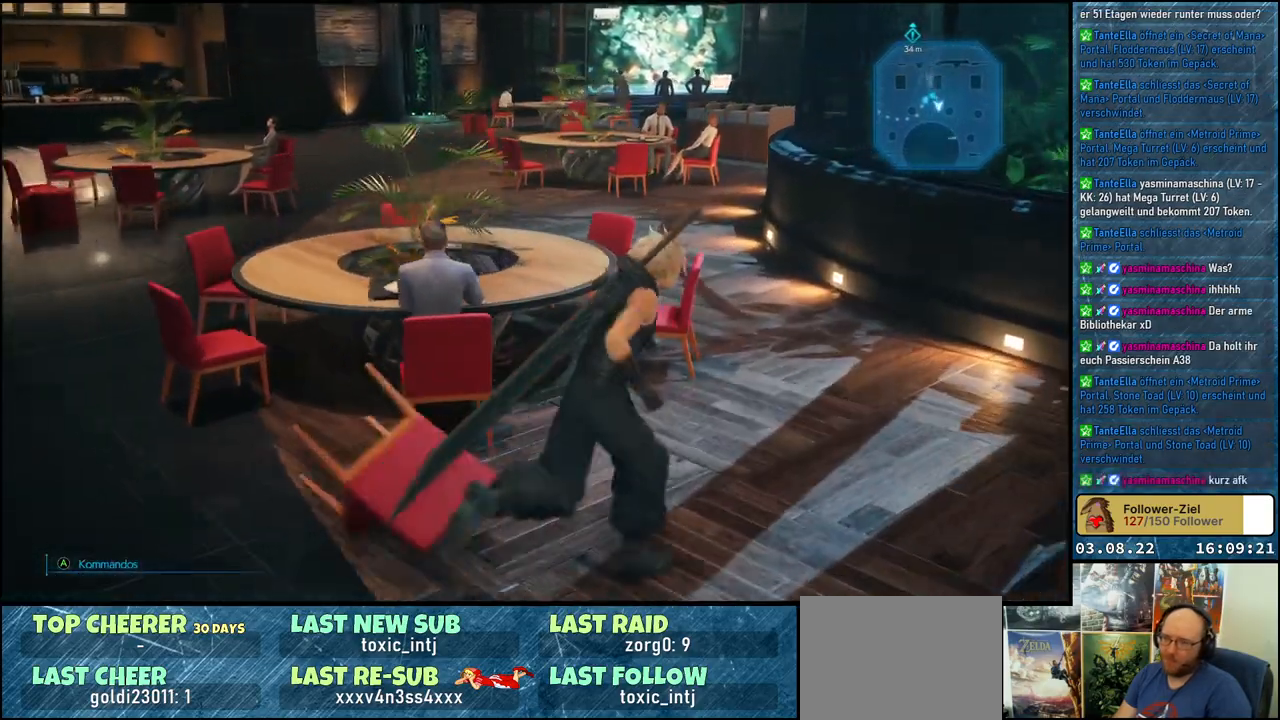
{"buttons": [], "left_stick": "up-left", "right_stick": "left", "events": [[283, "left_stick", "up"], [450, "left_stick", "up-left"]]}
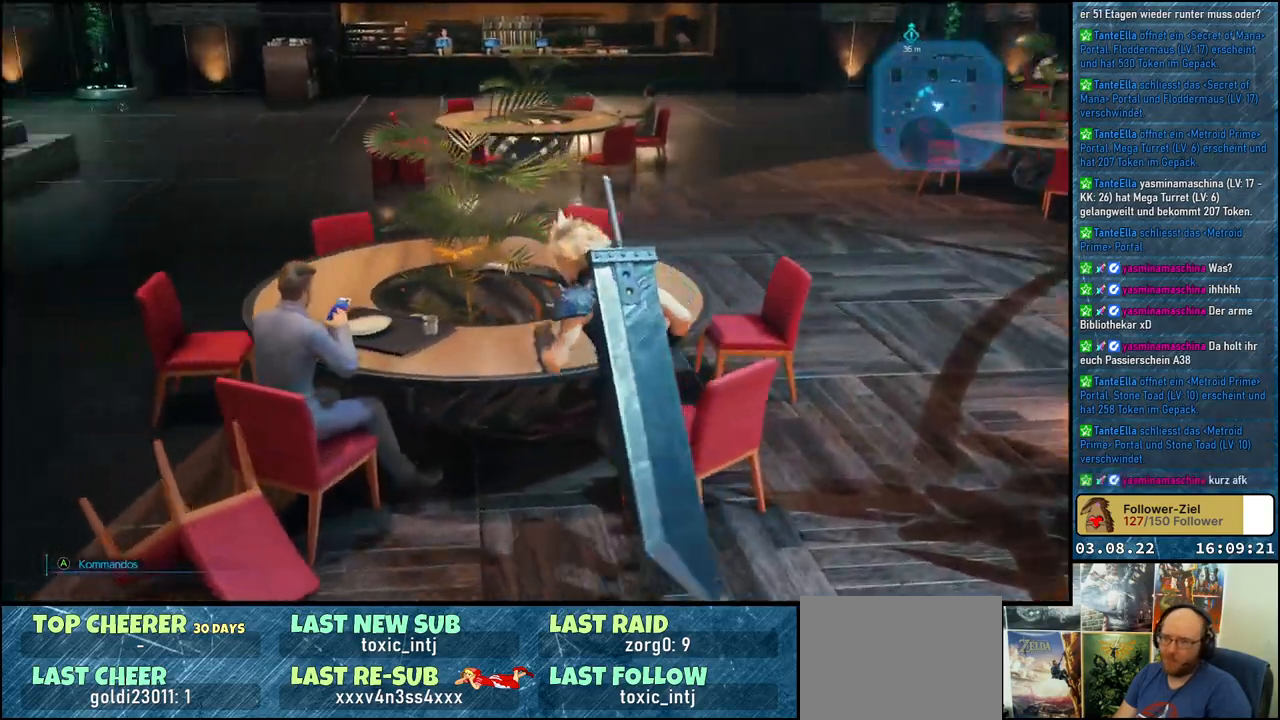
{"buttons": [], "left_stick": "center", "right_stick": "center", "events": [[83, "left_stick", "center"], [333, "right_stick", "center"]]}
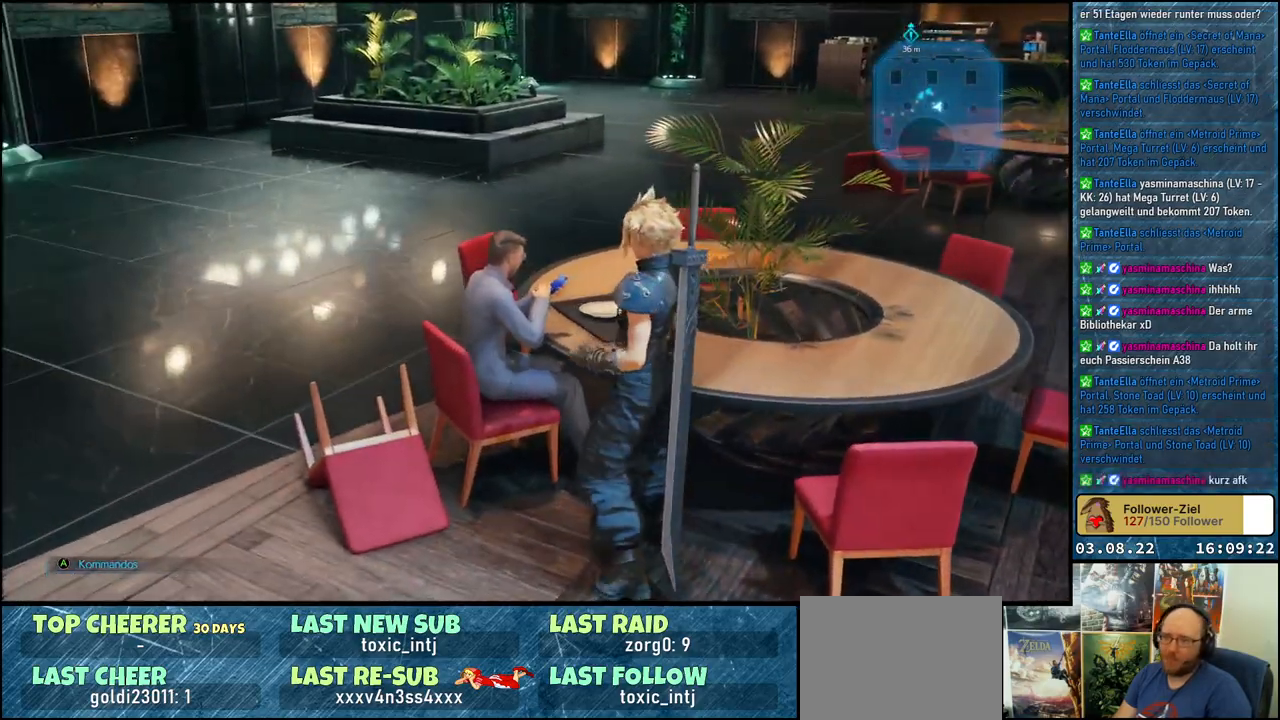
{"buttons": [], "left_stick": "up-right", "right_stick": "right", "events": [[100, "left_stick", "right"], [100, "right_stick", "right"], [450, "left_stick", "up-right"]]}
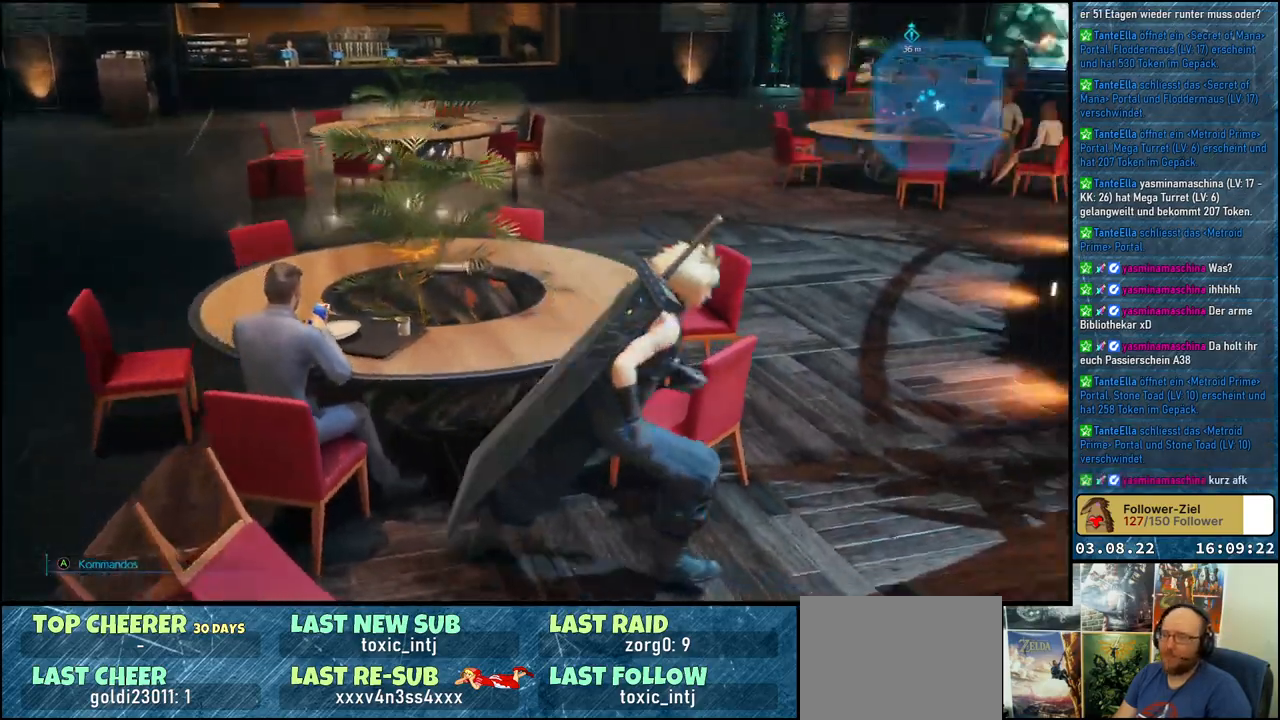
{"buttons": [], "left_stick": "up-left", "right_stick": "center", "events": [[100, "right_stick", "center"], [133, "left_stick", "up"], [300, "left_stick", "up-left"]]}
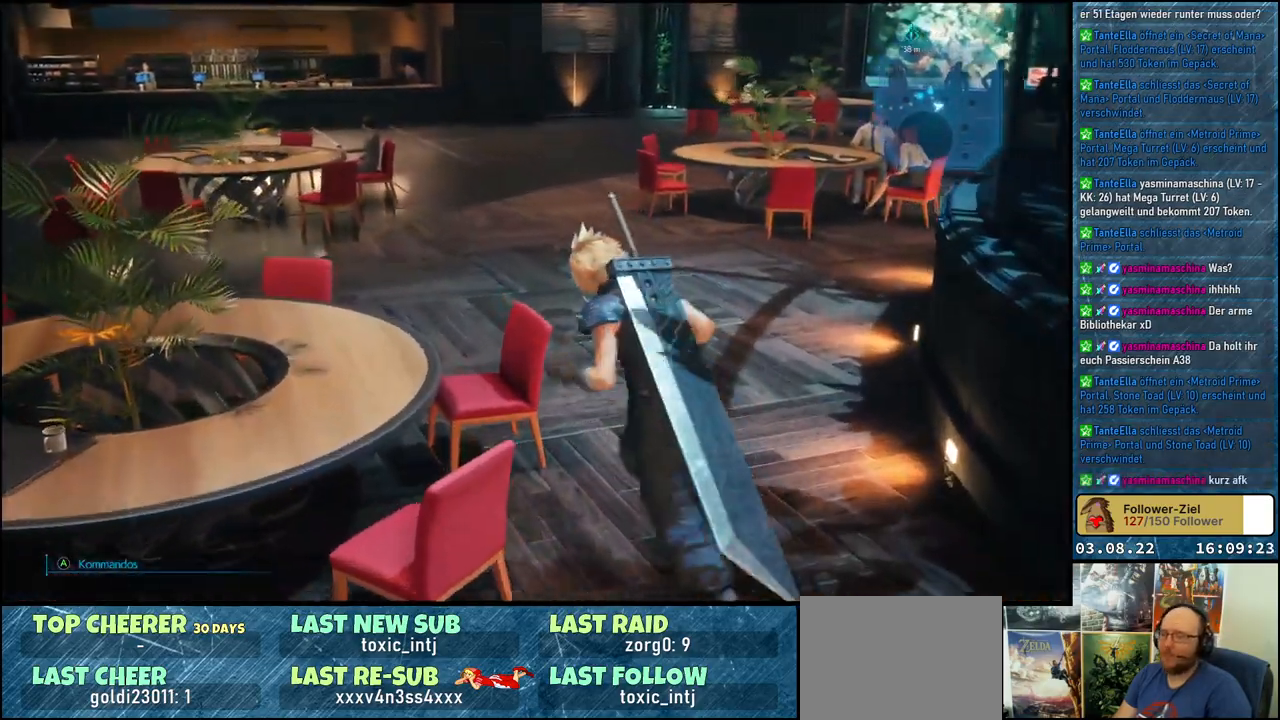
{"buttons": [], "left_stick": "up-left", "right_stick": "left", "events": [[417, "right_stick", "left"]]}
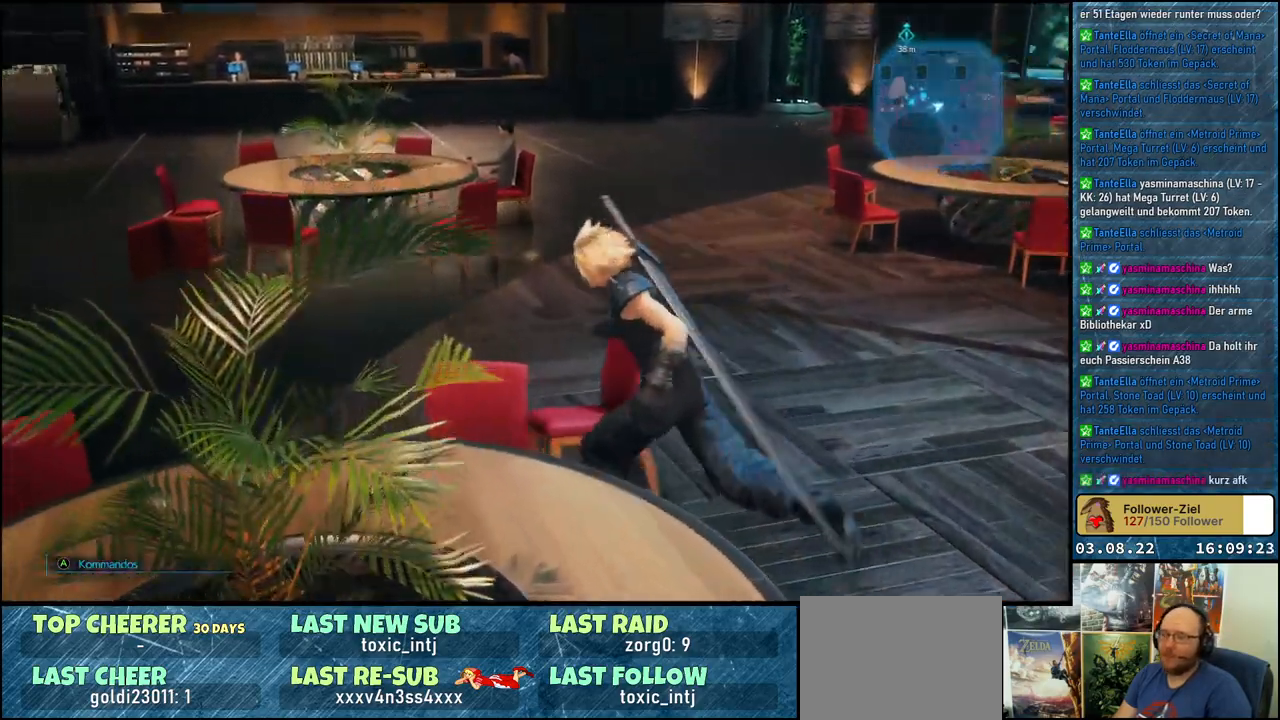
{"buttons": [], "left_stick": "left", "right_stick": "right", "events": [[50, "left_stick", "left"], [267, "right_stick", "center"], [483, "right_stick", "right"]]}
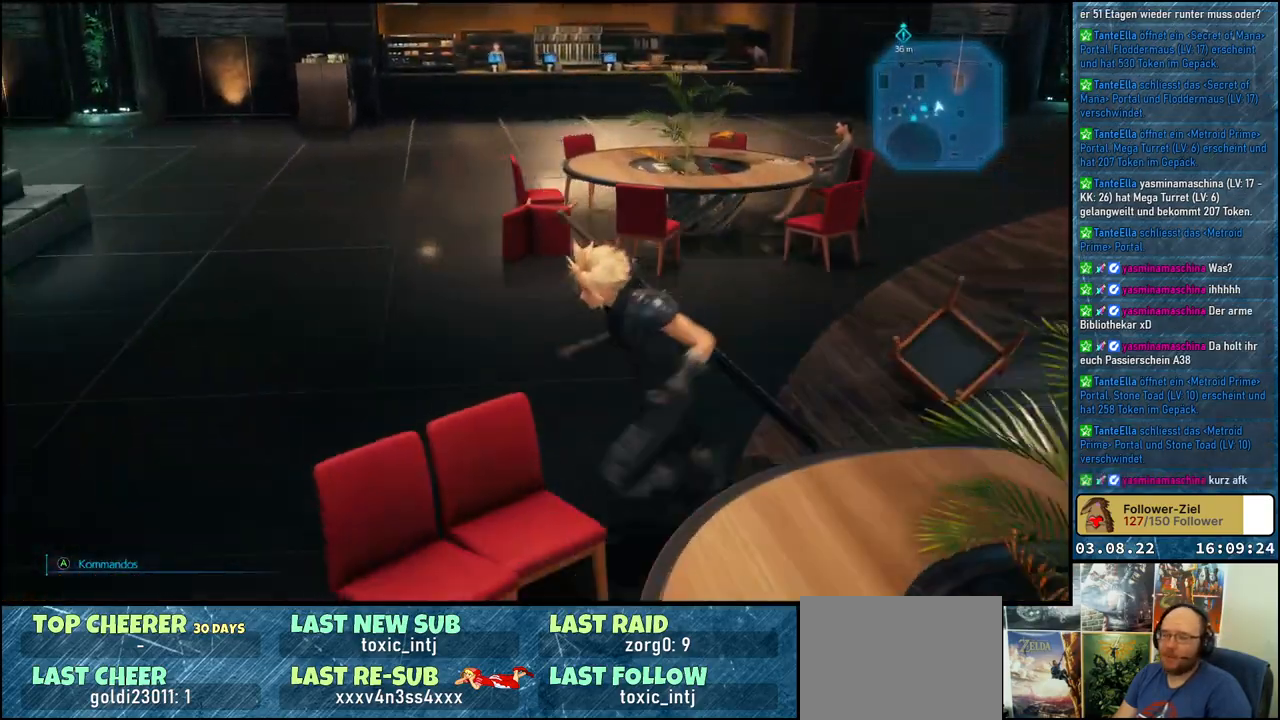
{"buttons": [], "left_stick": "up-left", "right_stick": "right", "events": [[117, "left_stick", "up-left"]]}
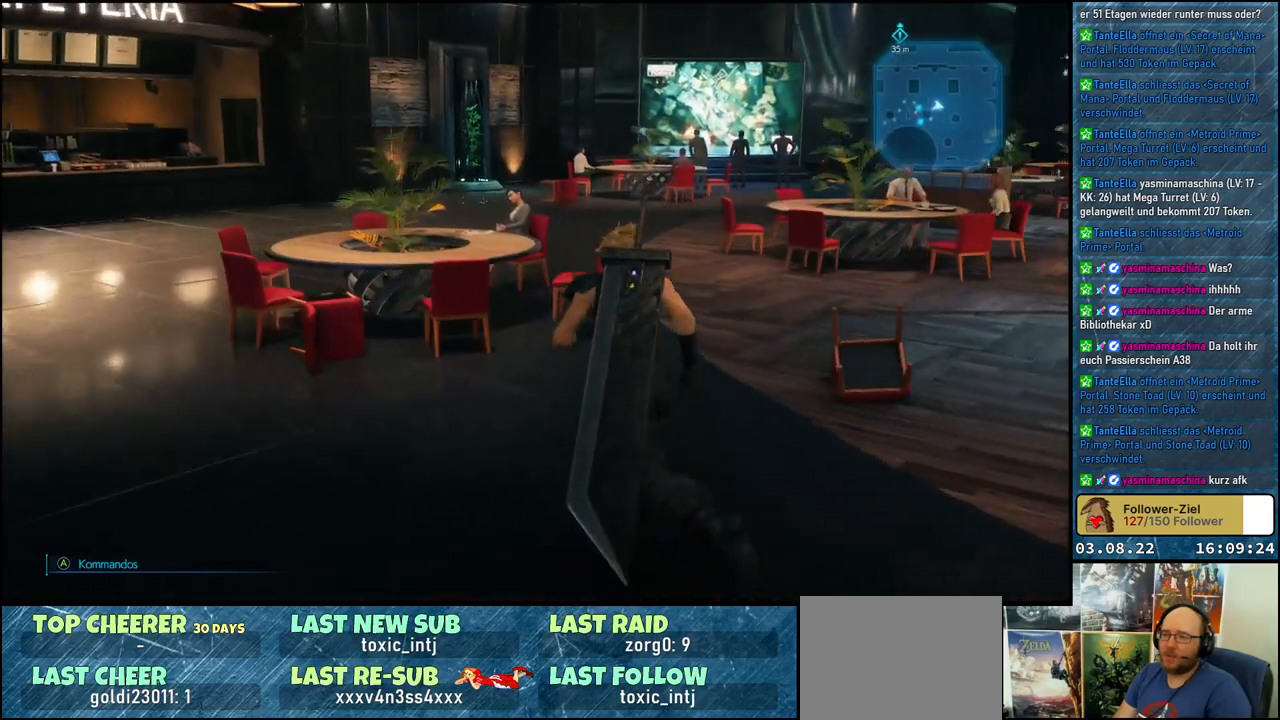
{"buttons": [], "left_stick": "up", "right_stick": "right", "events": [[467, "left_stick", "up"]]}
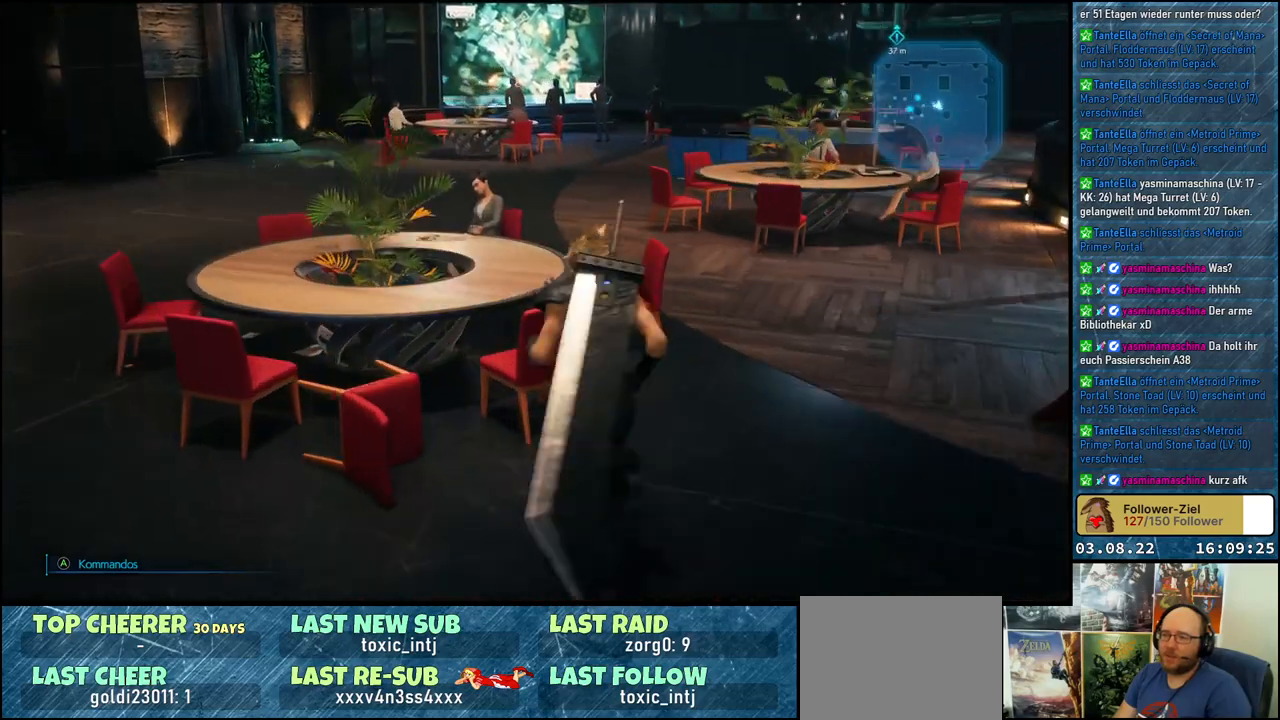
{"buttons": [], "left_stick": "up-left", "right_stick": "down-left", "events": [[17, "right_stick", "center"], [483, "right_stick", "down-left"], [500, "left_stick", "up-left"]]}
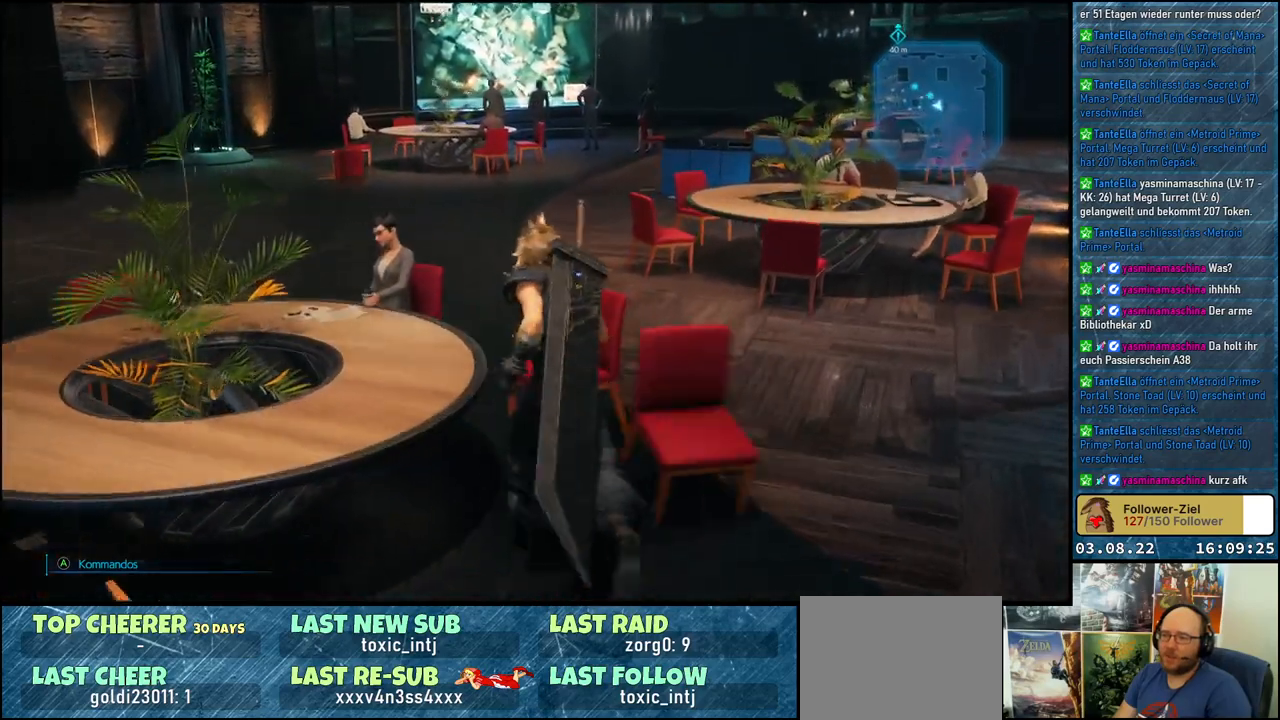
{"buttons": [], "left_stick": "center", "right_stick": "center", "events": [[233, "right_stick", "center"], [300, "left_stick", "center"]]}
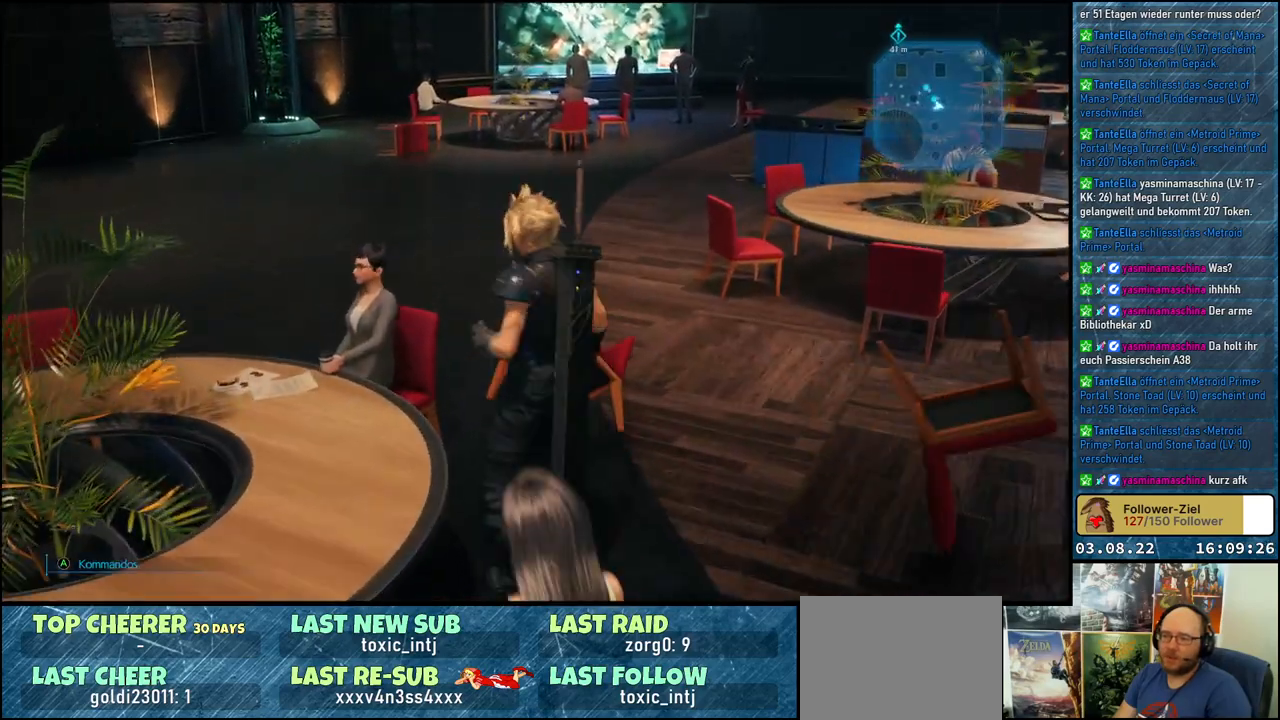
{"buttons": [], "left_stick": "center", "right_stick": "center", "events": []}
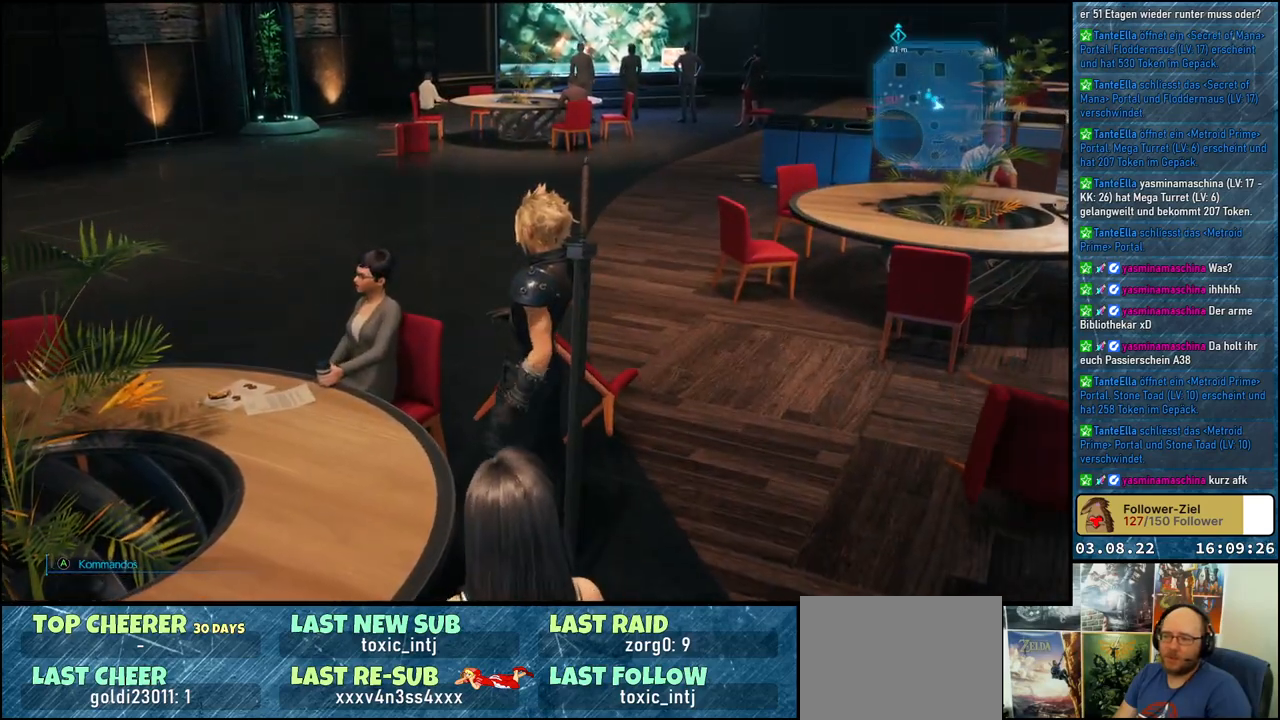
{"buttons": [], "left_stick": "center", "right_stick": "down-left", "events": [[317, "right_stick", "down-left"]]}
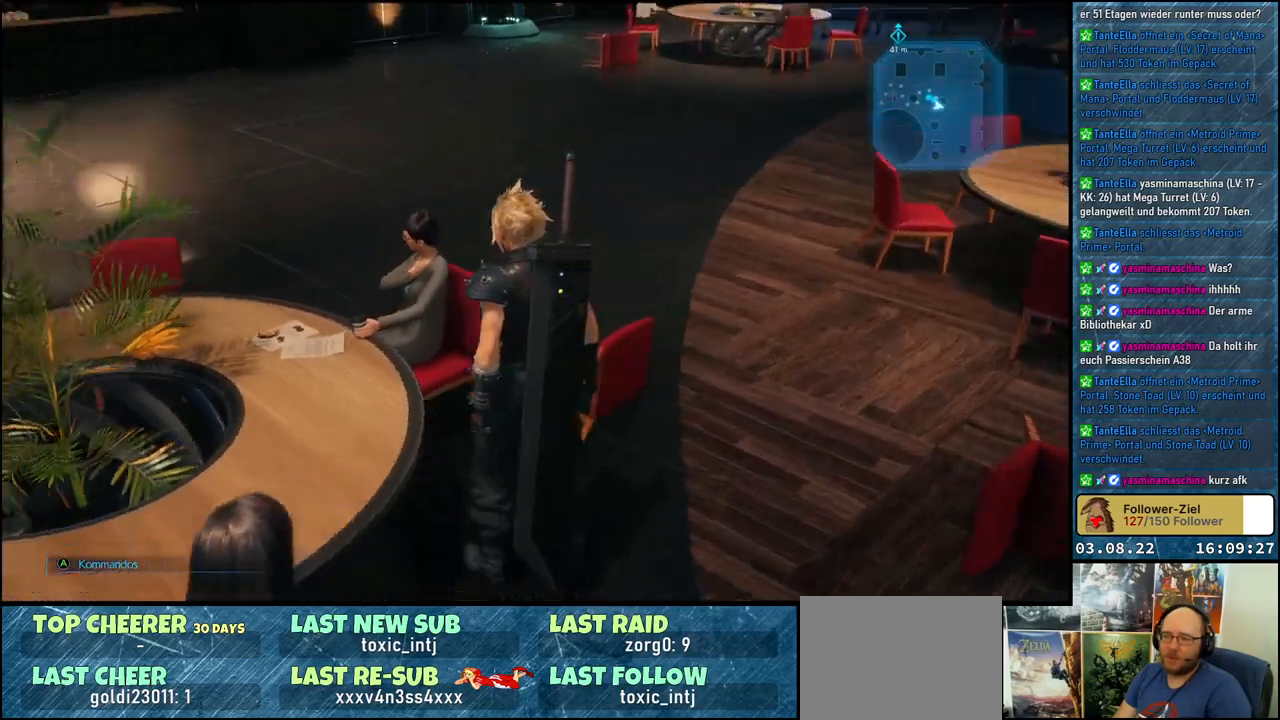
{"buttons": [], "left_stick": "center", "right_stick": "center", "events": [[83, "right_stick", "left"], [383, "right_stick", "center"]]}
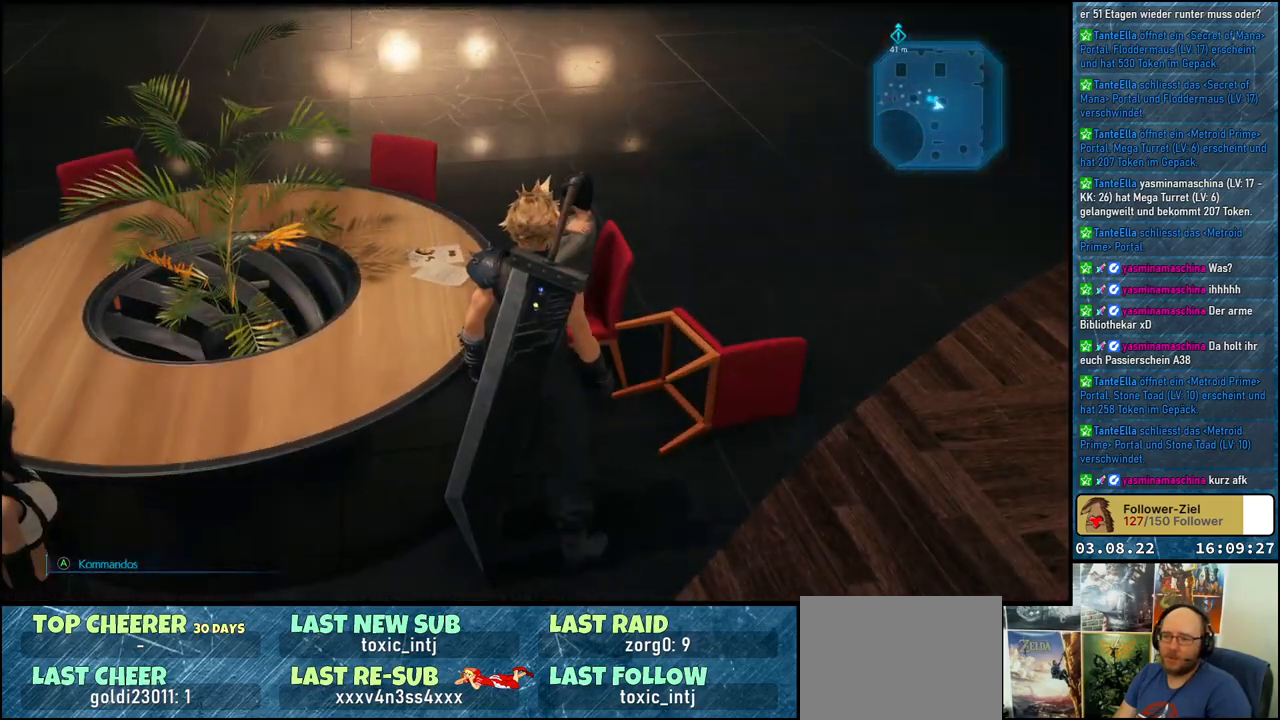
{"buttons": [], "left_stick": "center", "right_stick": "right", "events": [[33, "right_stick", "right"]]}
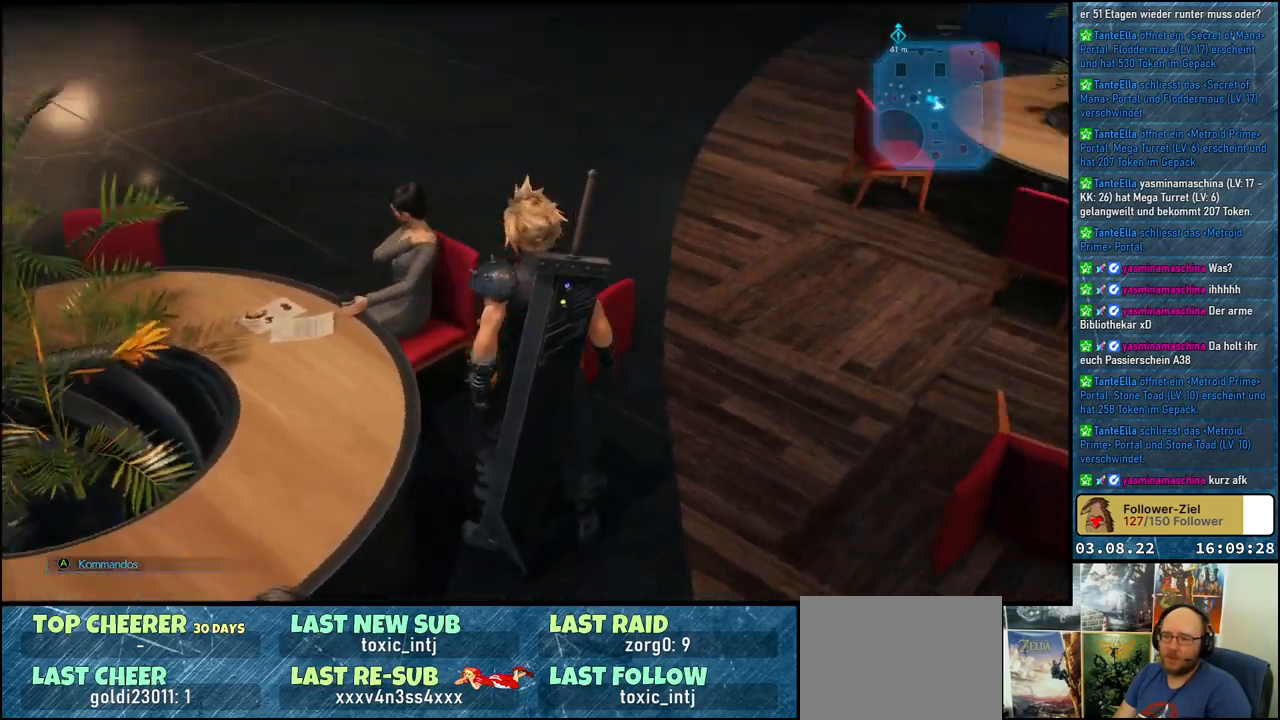
{"buttons": [], "left_stick": "center", "right_stick": "right", "events": [[83, "right_stick", "center"], [400, "right_stick", "right"]]}
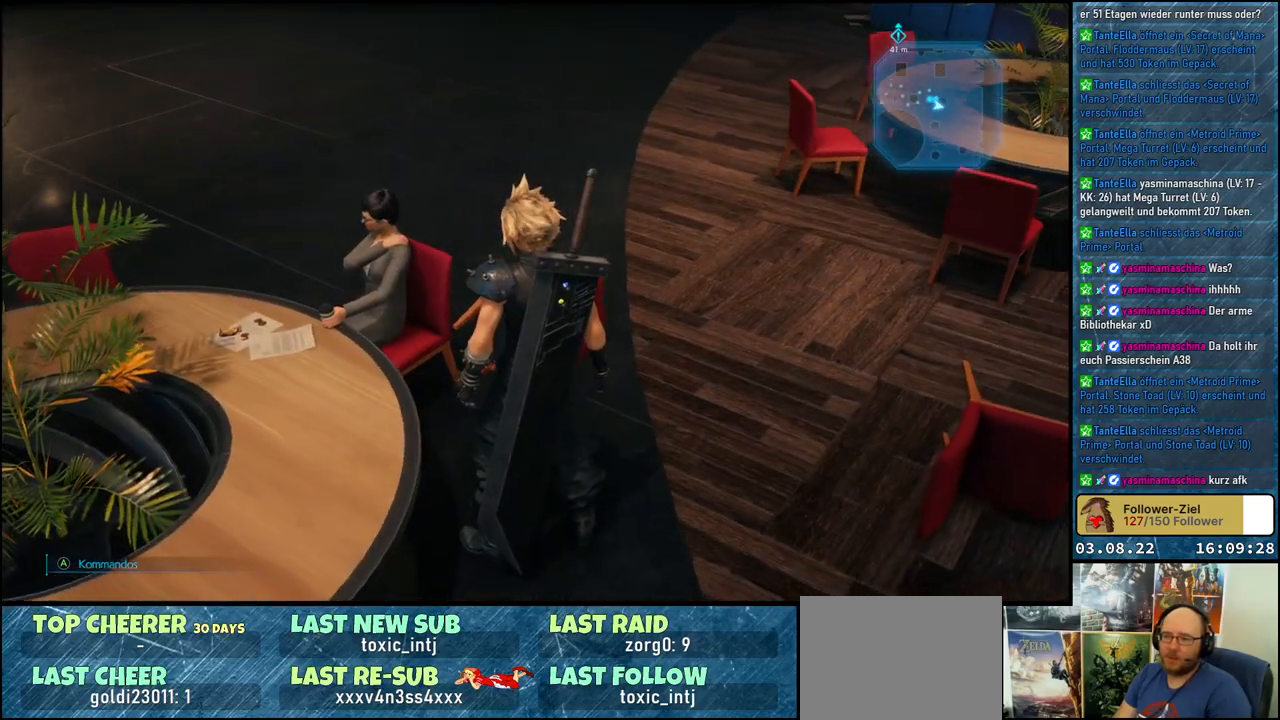
{"buttons": [], "left_stick": "up", "right_stick": "right", "events": [[150, "left_stick", "up"]]}
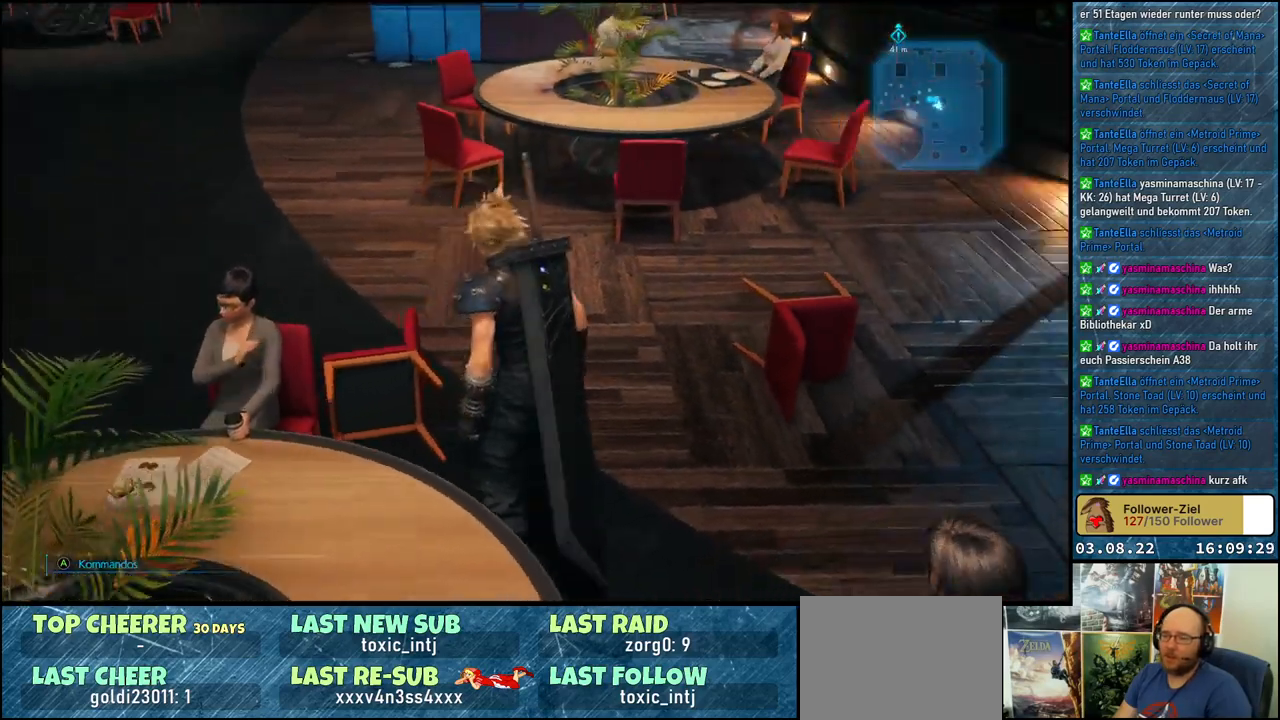
{"buttons": [], "left_stick": "up", "right_stick": "up-right", "events": [[217, "right_stick", "up-right"]]}
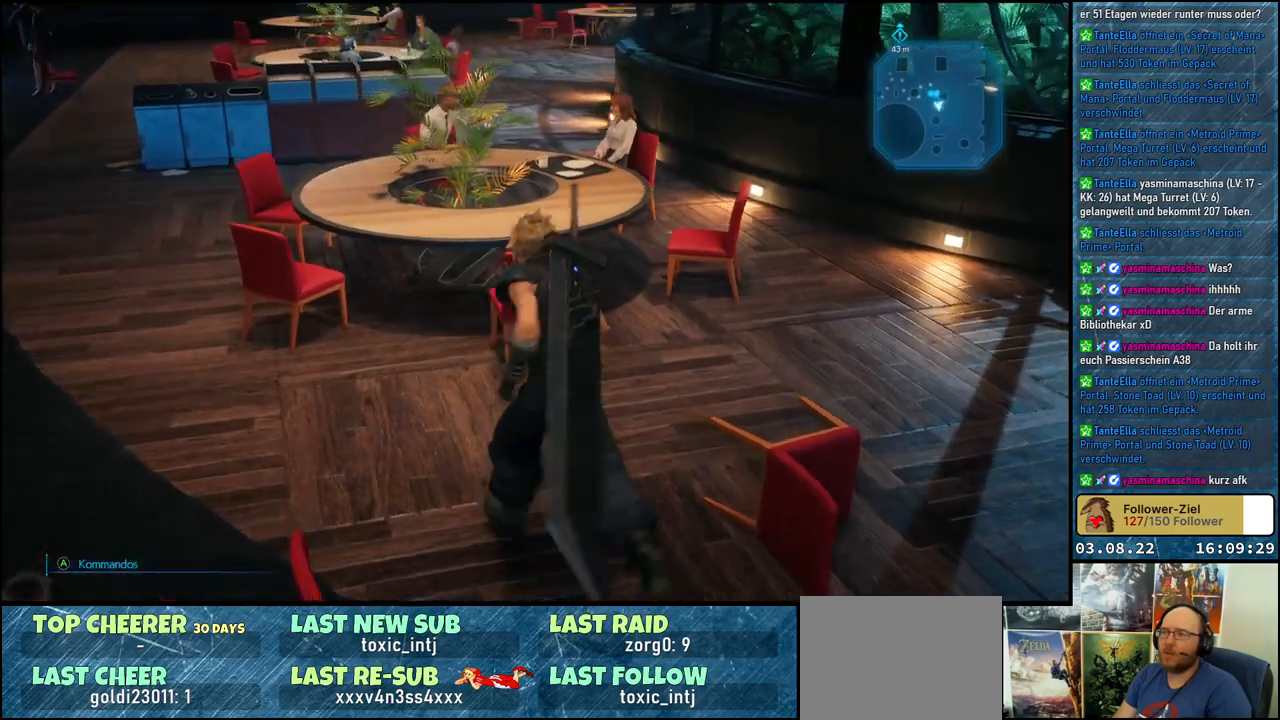
{"buttons": [], "left_stick": "up-right", "right_stick": "center", "events": [[200, "right_stick", "center"], [233, "left_stick", "up-right"]]}
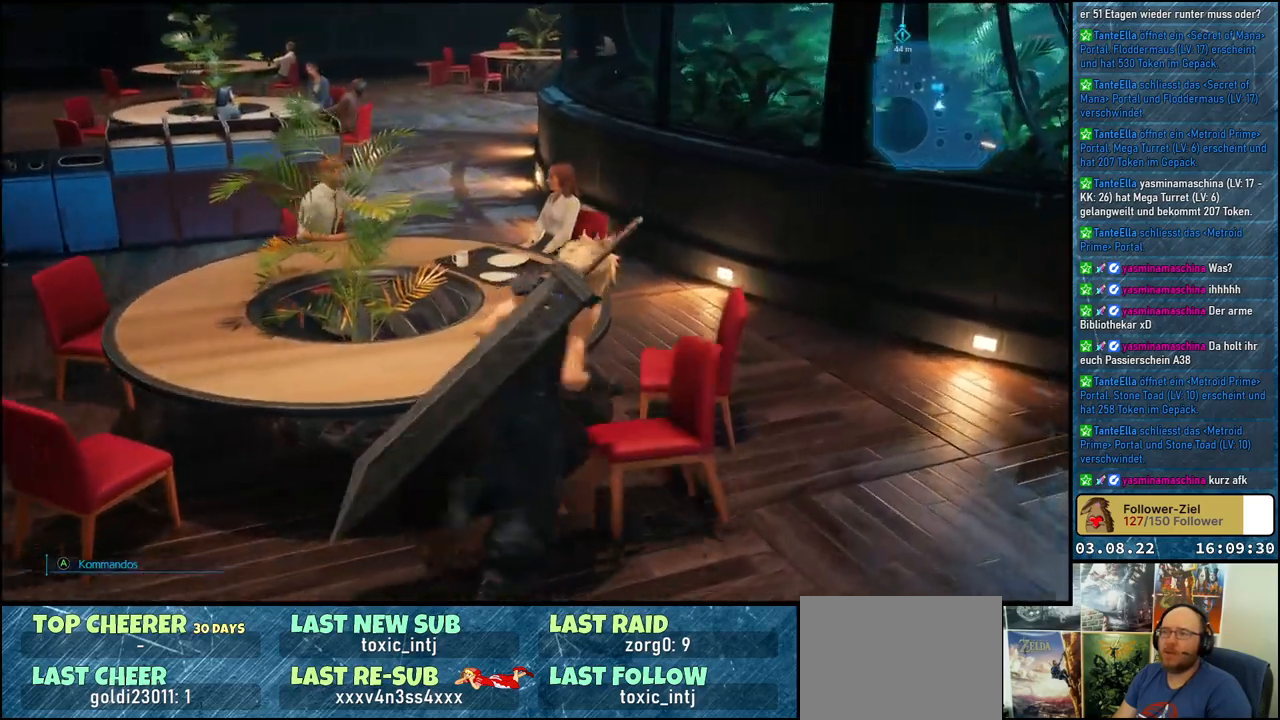
{"buttons": [], "left_stick": "up", "right_stick": "left", "events": [[133, "left_stick", "up"], [150, "right_stick", "left"]]}
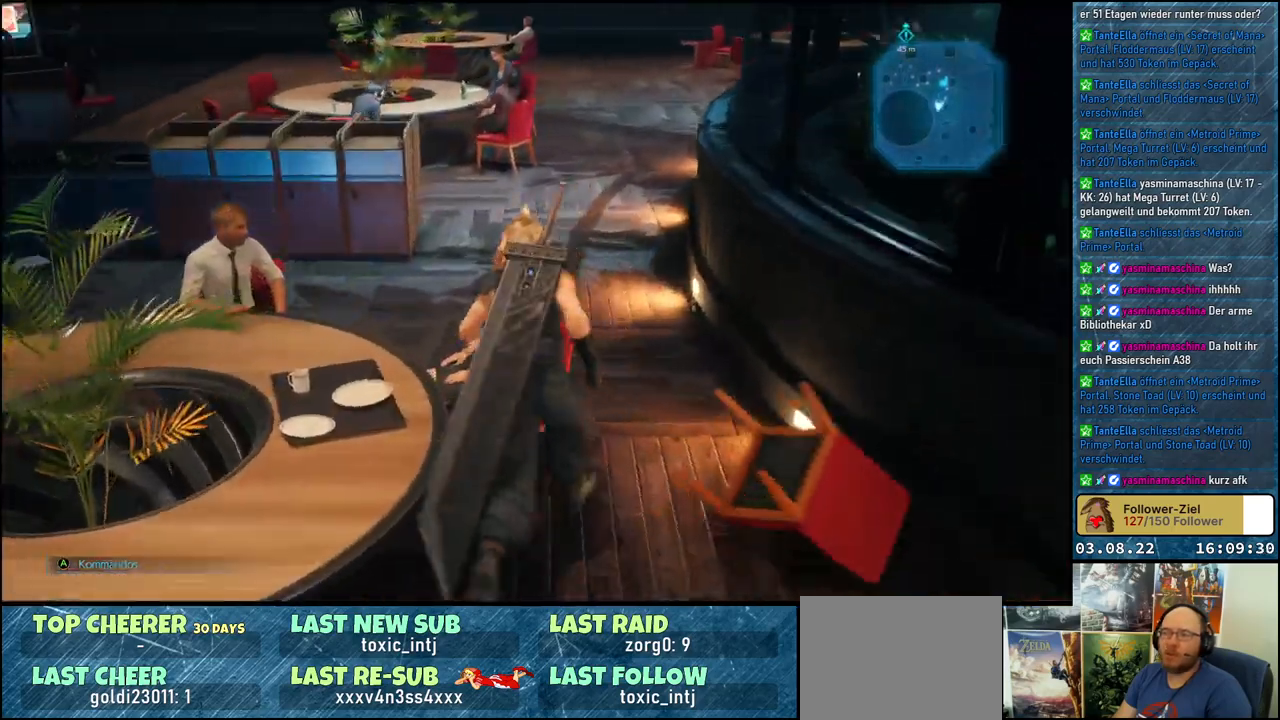
{"buttons": [], "left_stick": "left", "right_stick": "left", "events": [[317, "left_stick", "up-left"], [500, "left_stick", "left"]]}
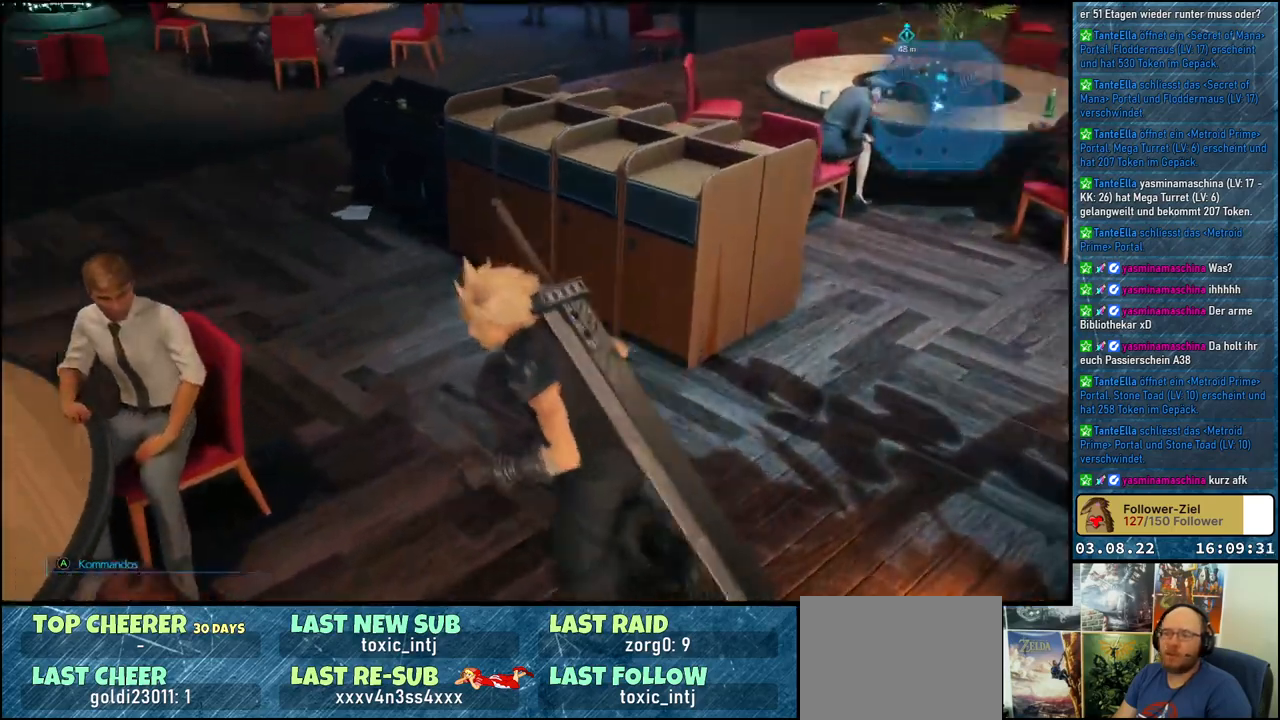
{"buttons": [], "left_stick": "center", "right_stick": "center", "events": [[150, "left_stick", "center"], [283, "right_stick", "center"]]}
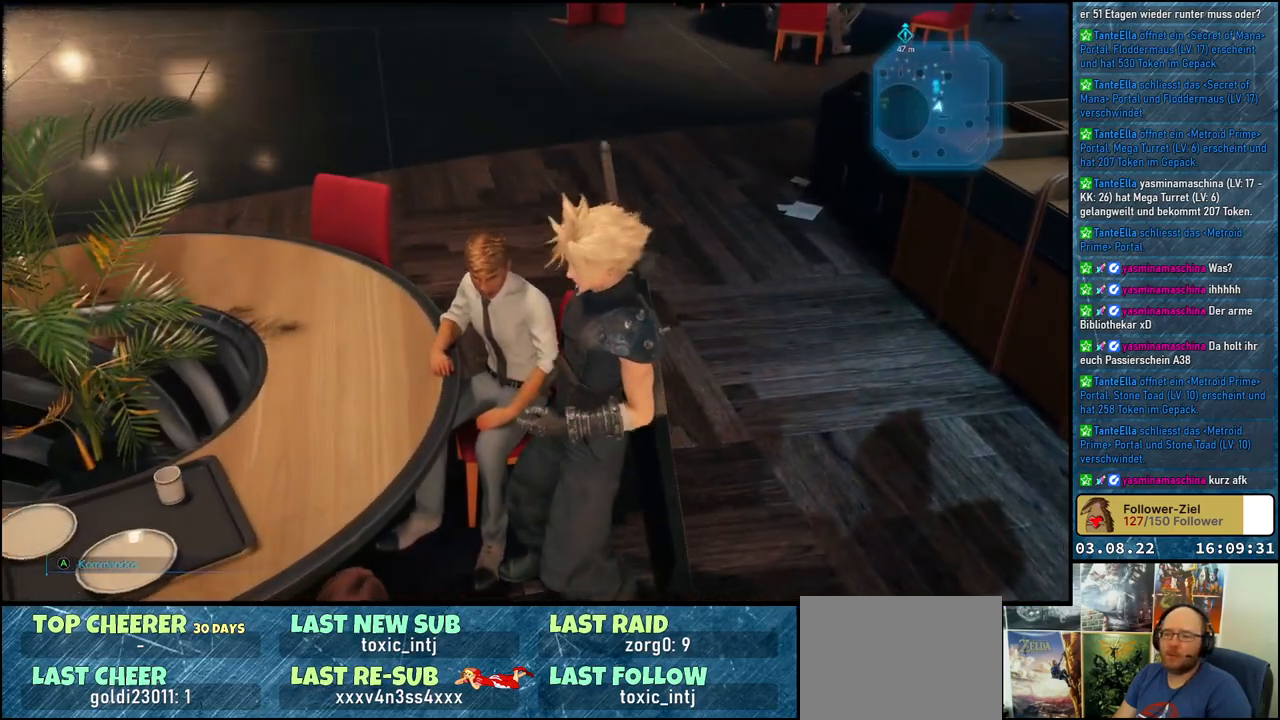
{"buttons": [], "left_stick": "center", "right_stick": "right", "events": [[100, "right_stick", "right"]]}
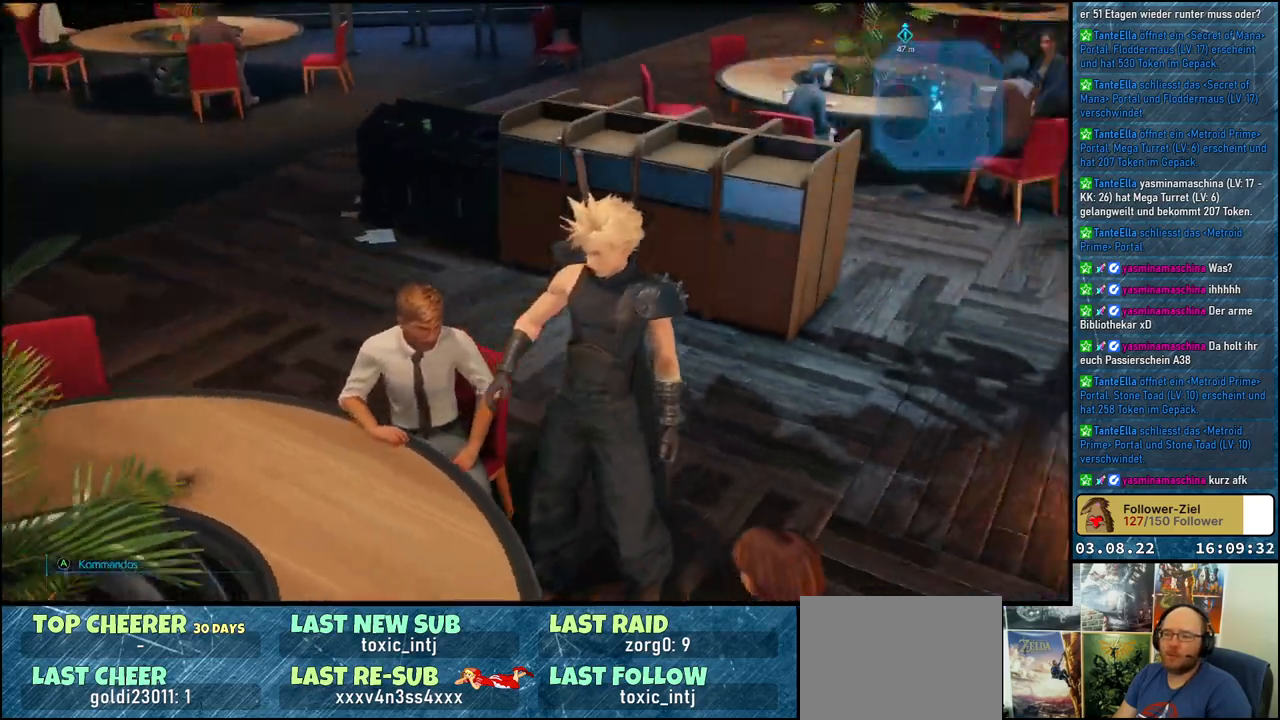
{"buttons": [], "left_stick": "up", "right_stick": "center", "events": [[217, "left_stick", "up"], [333, "right_stick", "center"]]}
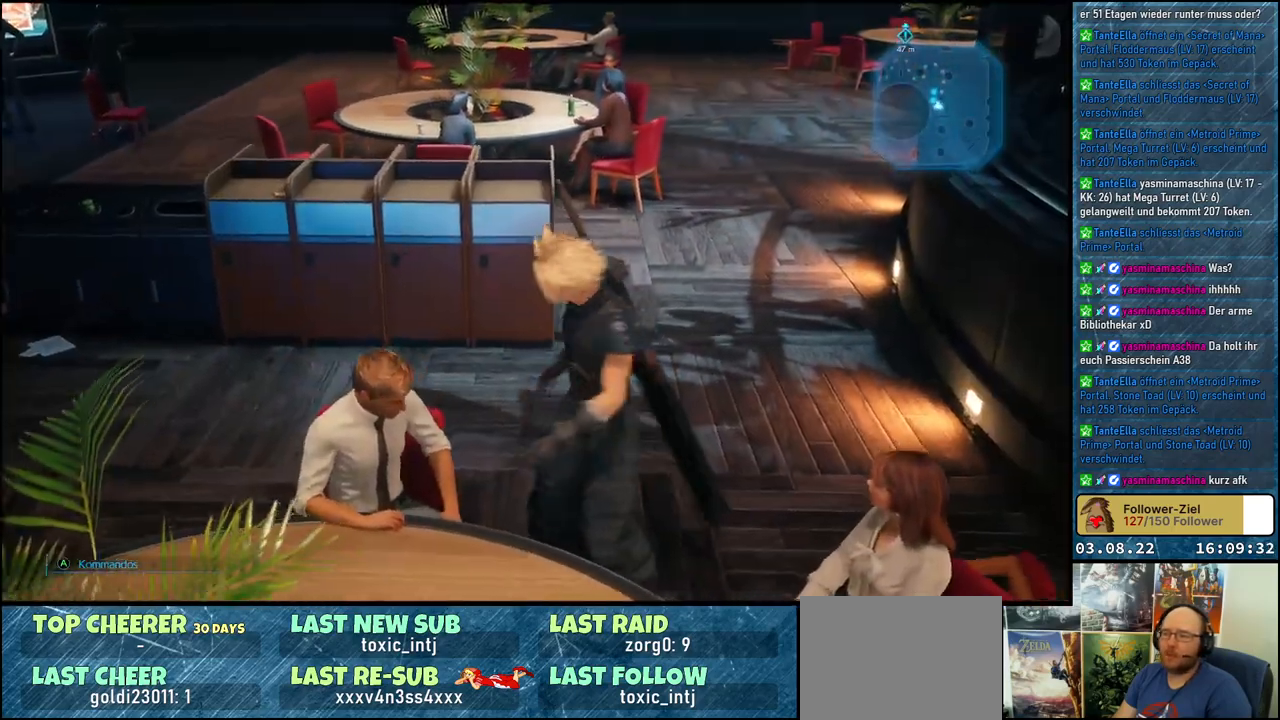
{"buttons": [], "left_stick": "up", "right_stick": "center", "events": []}
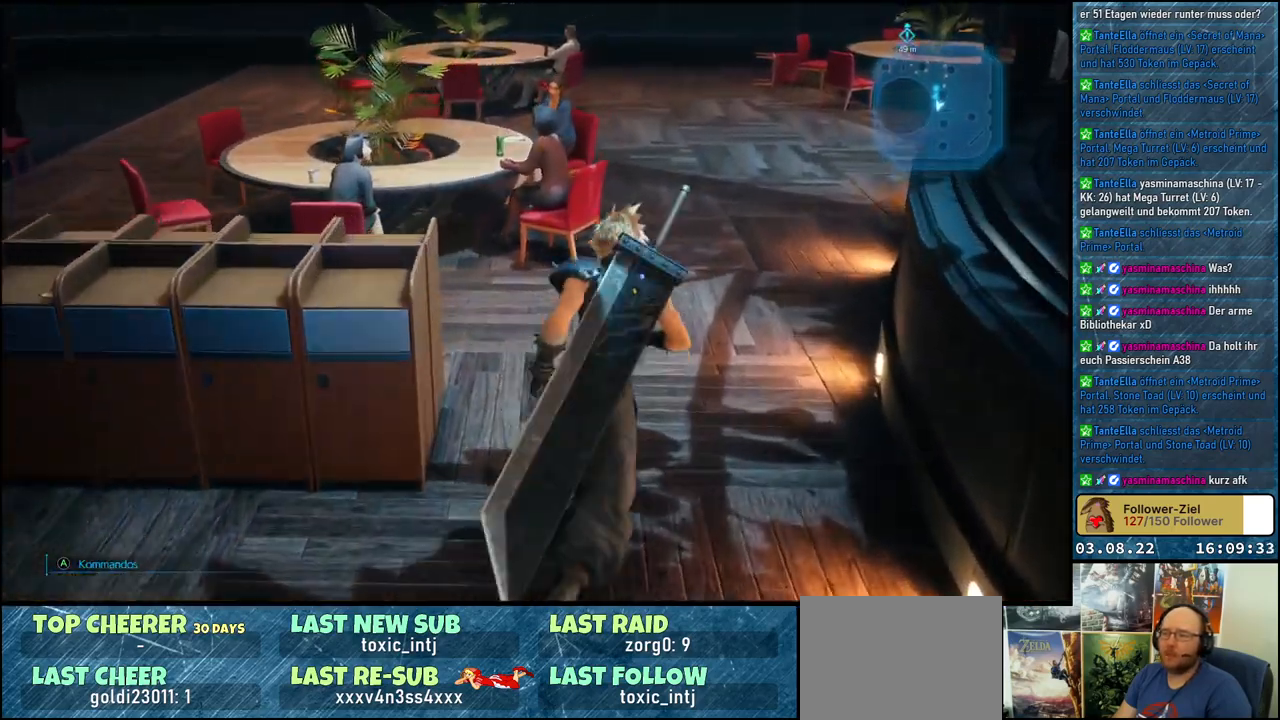
{"buttons": [], "left_stick": "up-right", "right_stick": "center", "events": [[67, "left_stick", "up-left"], [433, "left_stick", "up-right"]]}
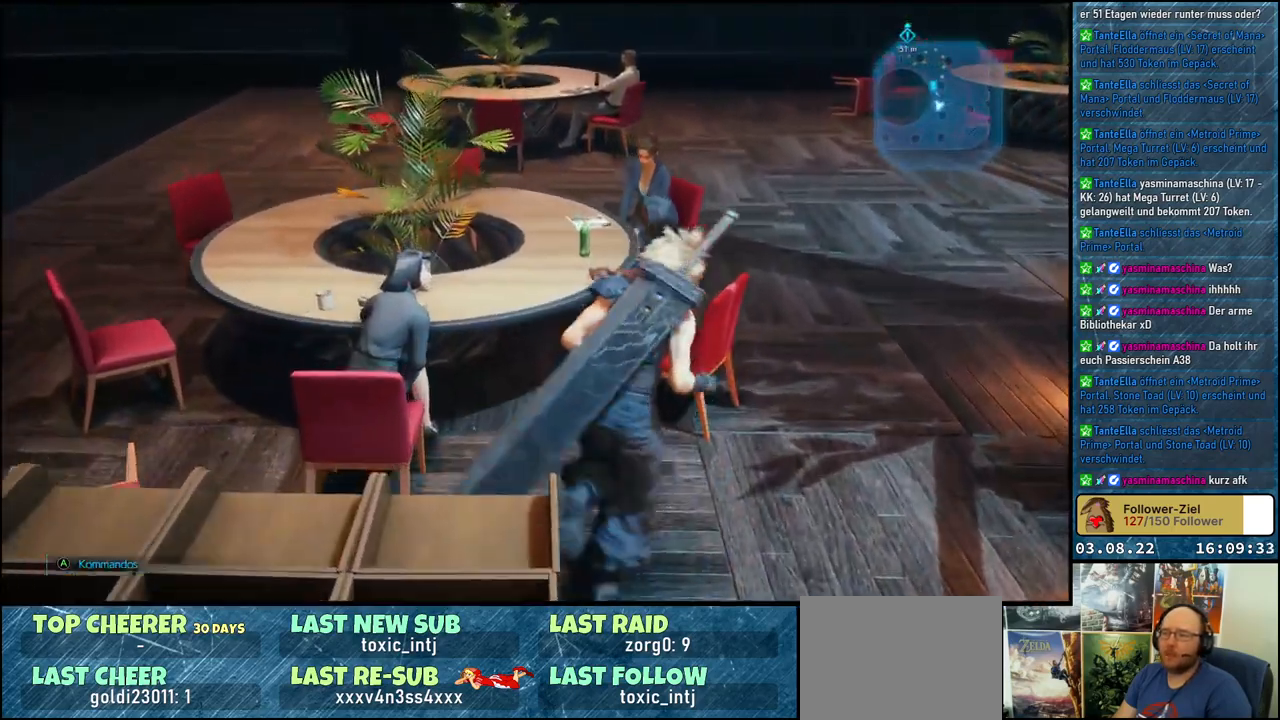
{"buttons": [], "left_stick": "up", "right_stick": "left", "events": [[233, "right_stick", "left"], [267, "left_stick", "up"]]}